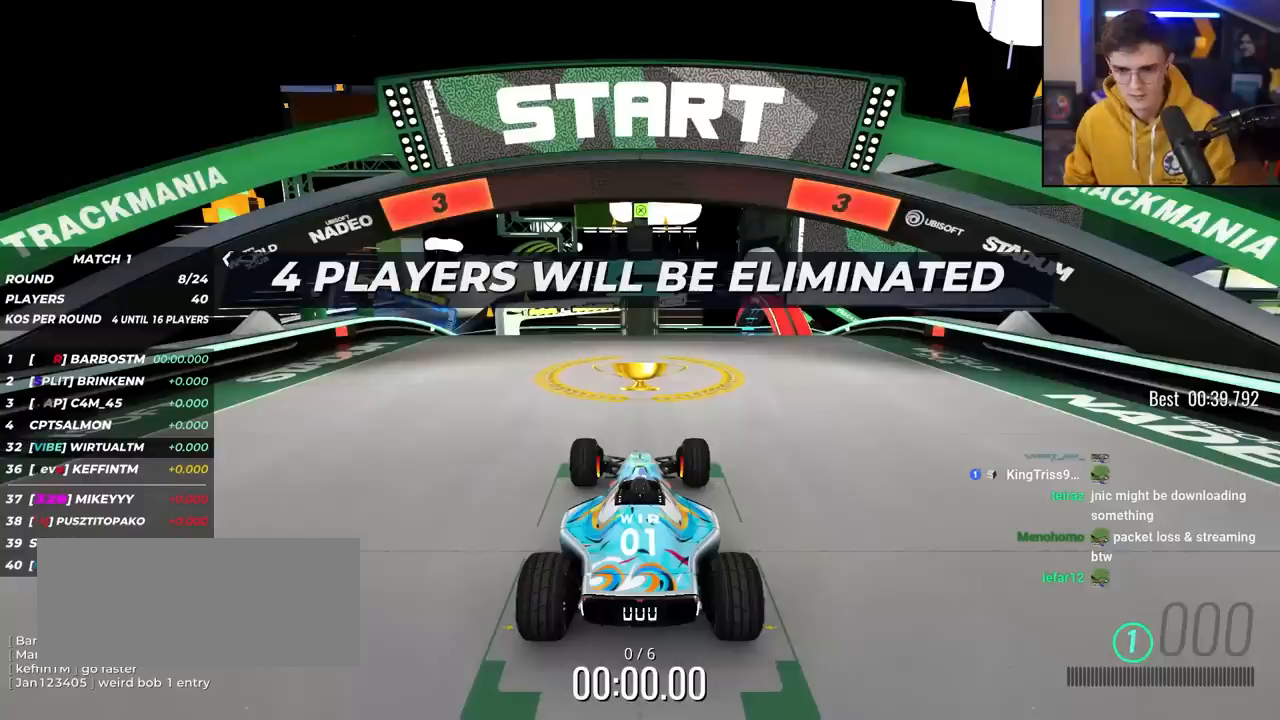
Gameplay with keyboard; each line is a JSON object with the keys held at the frame after it. "events" lists presses ("down") and releases ("up") of "brake", "down", "left", "right" and "up" between this image and that frame as [ms after this image, input, new state], when the widget could be followed in between. No other keys are recorded. Mouse input is not recorded. Key names are as the overlay labels them; some are game actions (e.g. jump) rather than physical keys.
{"keys": ["up"], "events": []}
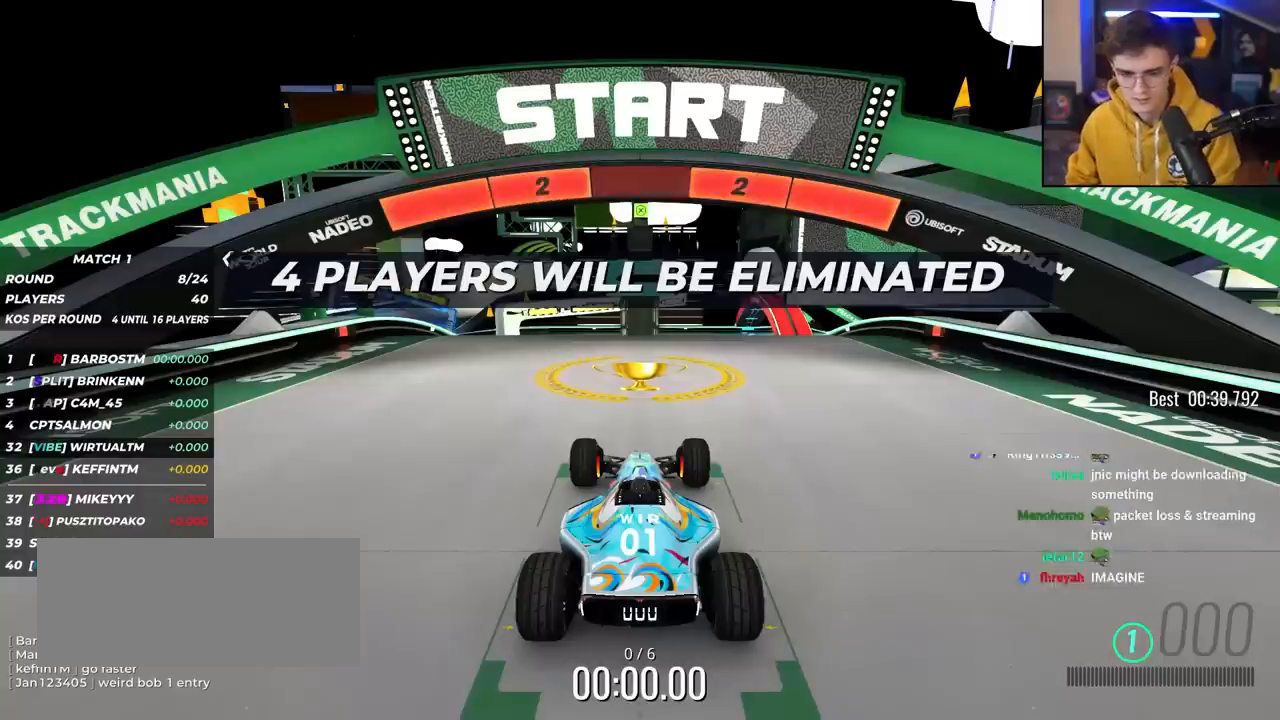
{"keys": ["up"], "events": []}
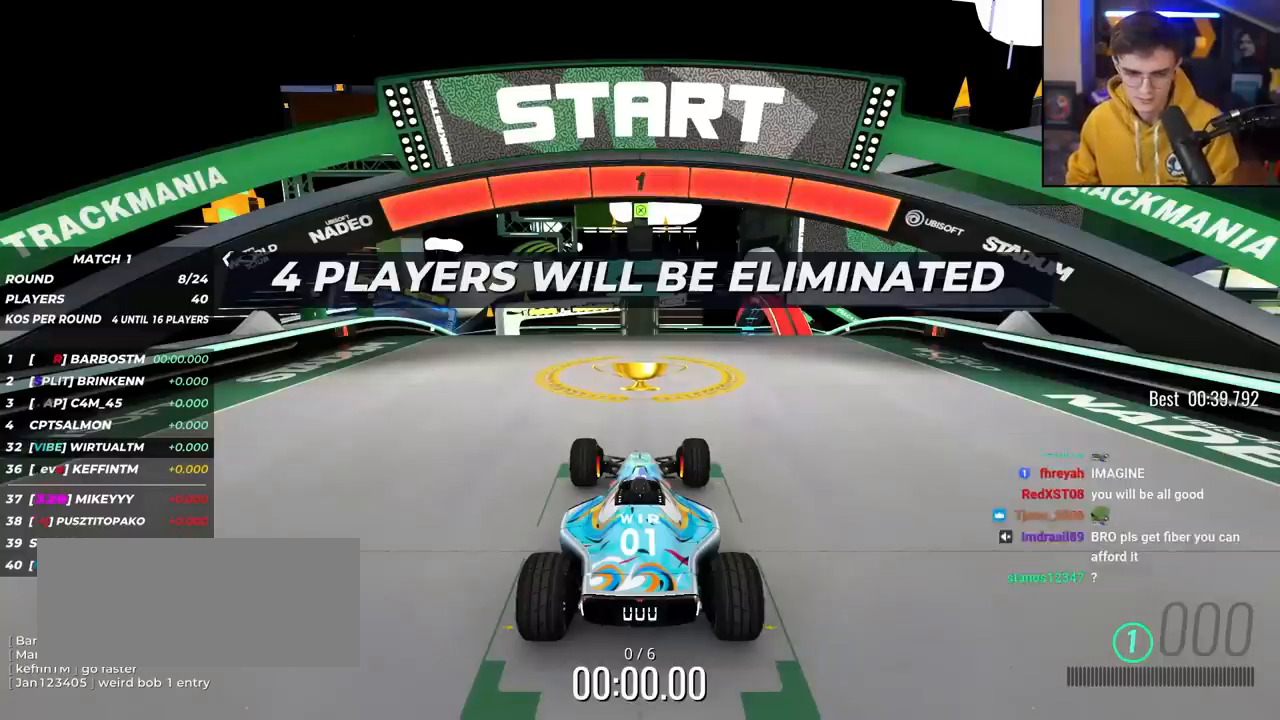
{"keys": ["up"], "events": []}
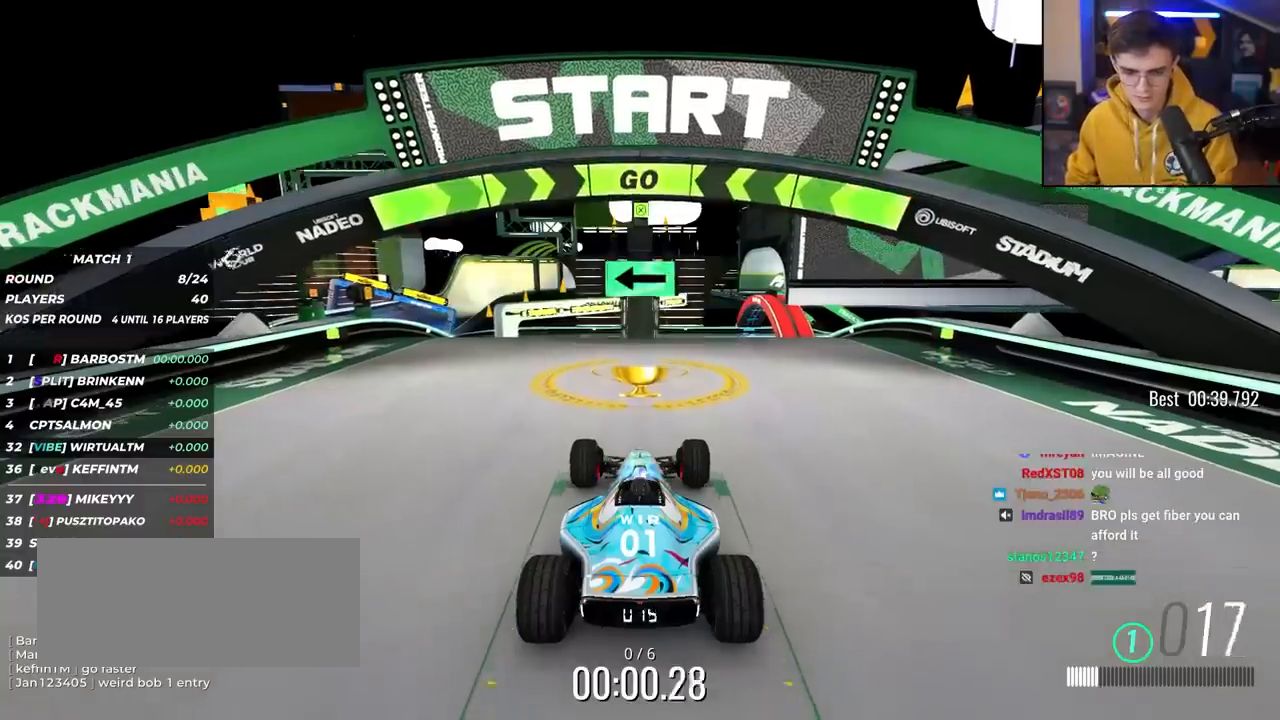
{"keys": ["up"], "events": []}
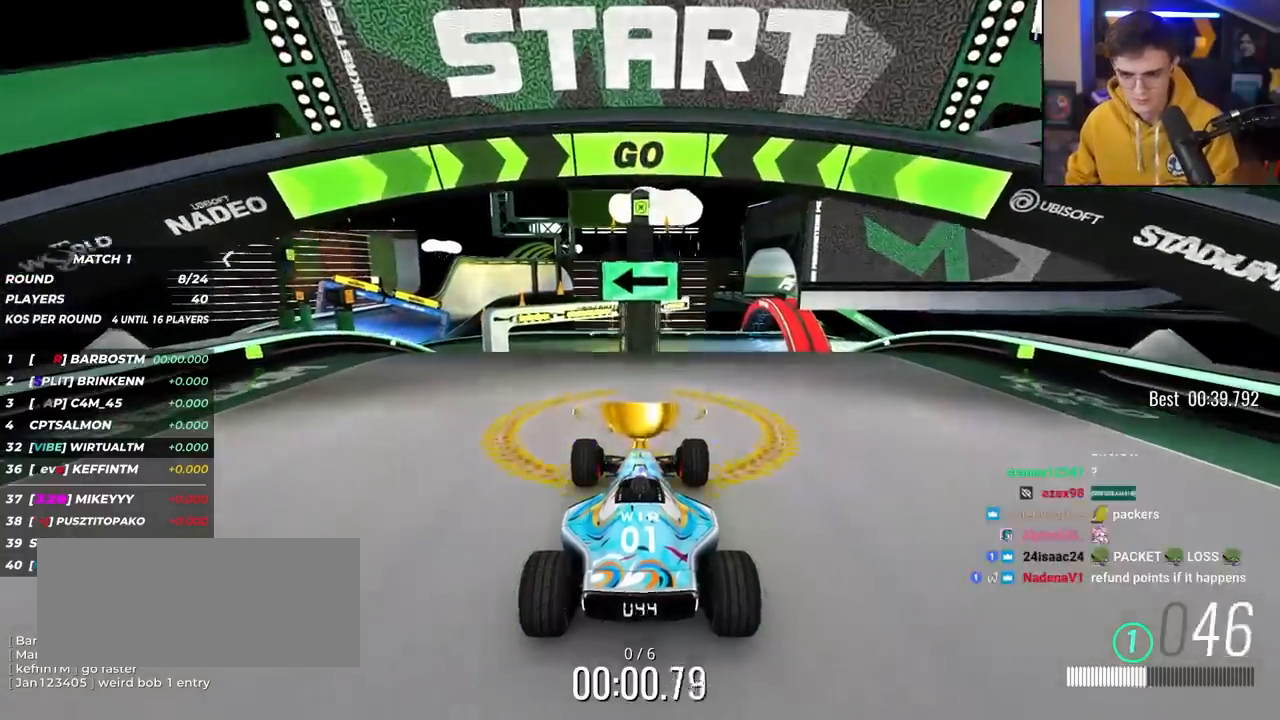
{"keys": ["up"], "events": [[200, "left", "down"], [300, "left", "up"], [400, "left", "down"], [483, "left", "up"]]}
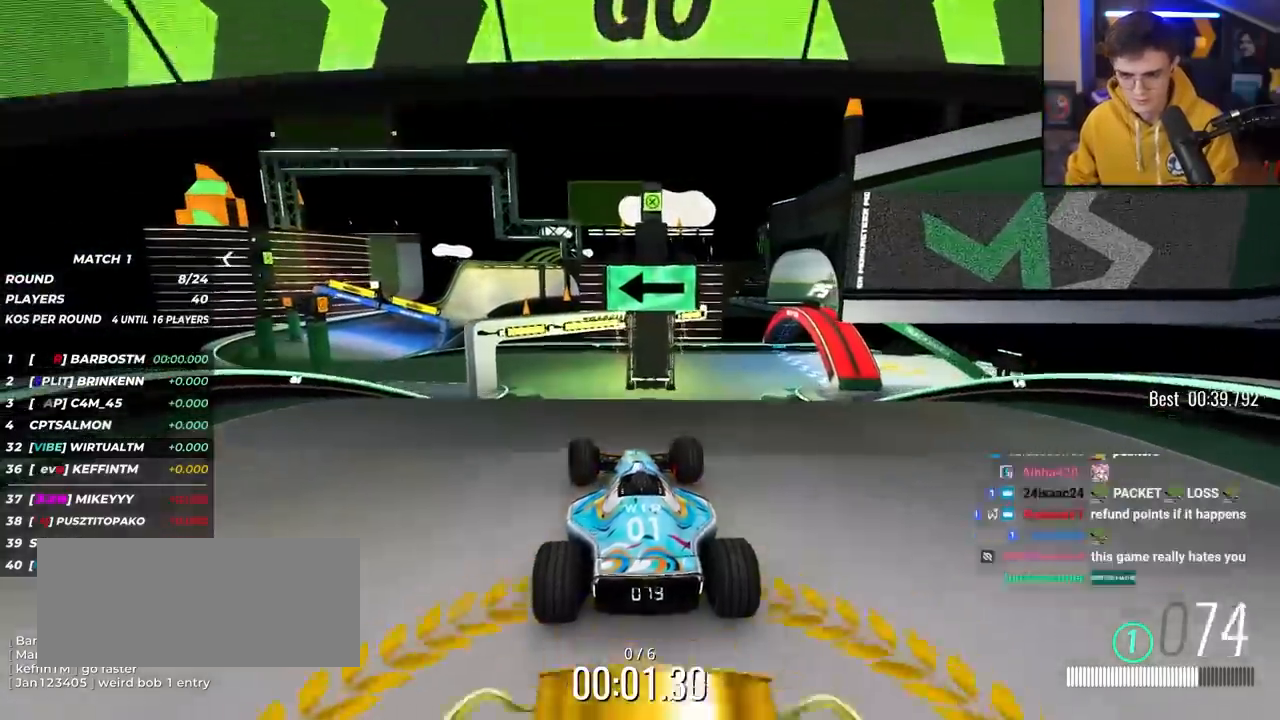
{"keys": ["up"], "events": [[83, "left", "down"], [133, "left", "up"]]}
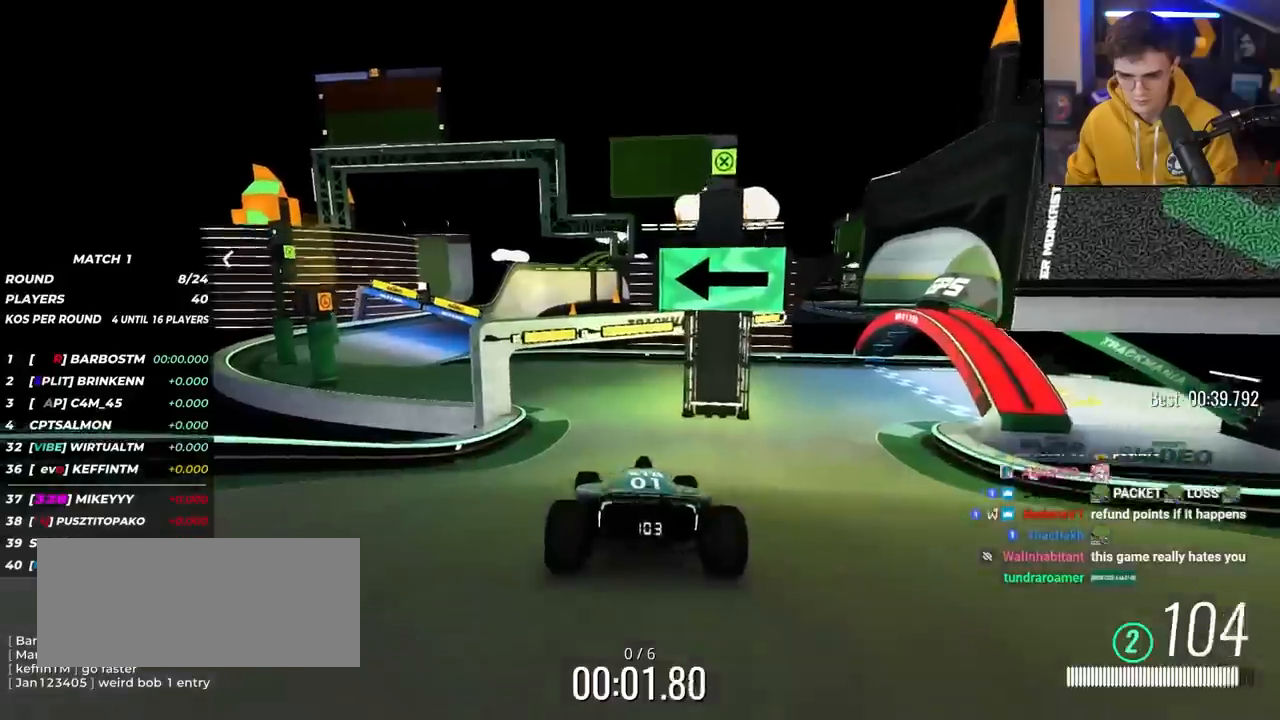
{"keys": ["up"], "events": [[100, "left", "down"], [150, "left", "up"], [383, "left", "down"], [467, "left", "up"]]}
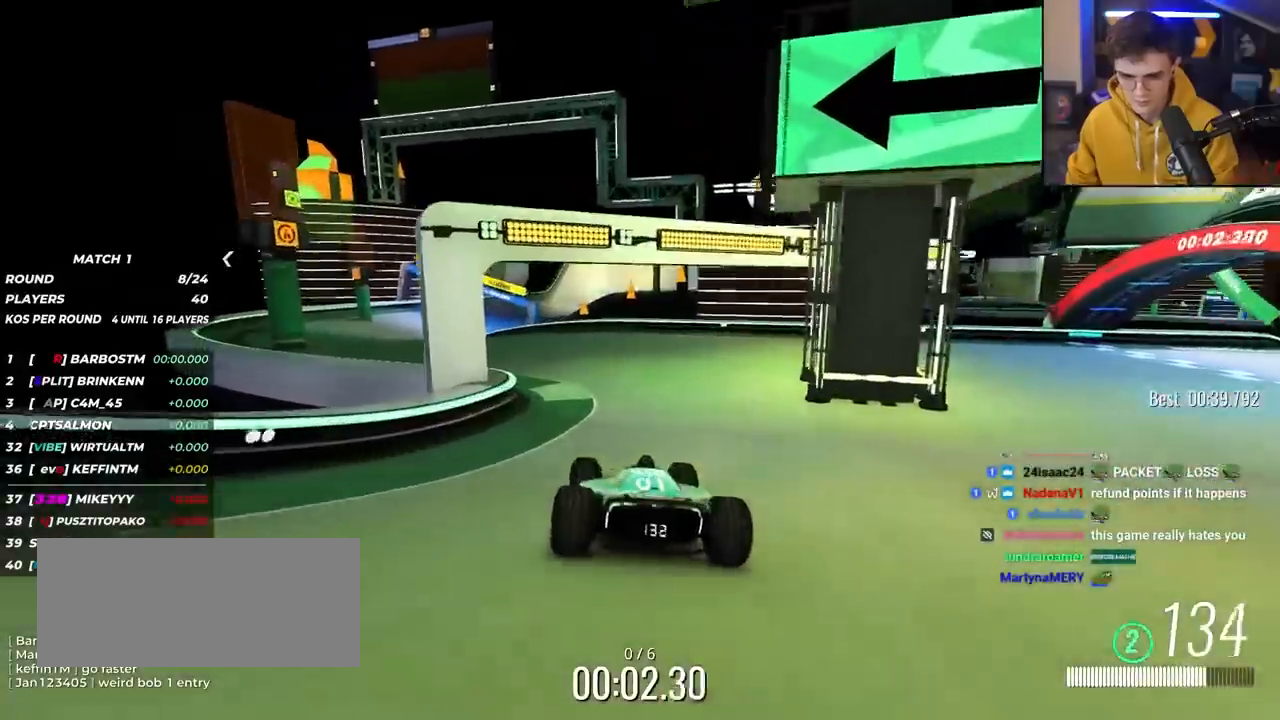
{"keys": ["up"], "events": [[67, "left", "down"], [250, "left", "up"]]}
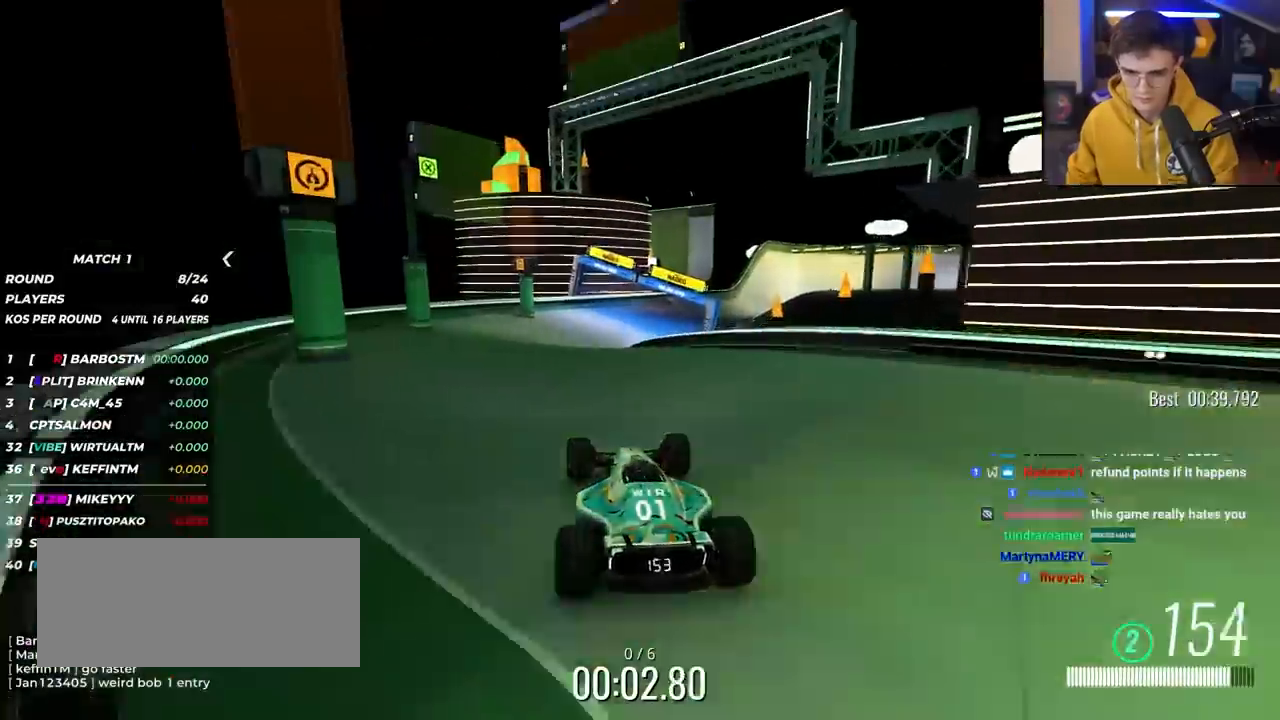
{"keys": ["up"], "events": [[83, "right", "down"], [133, "right", "up"]]}
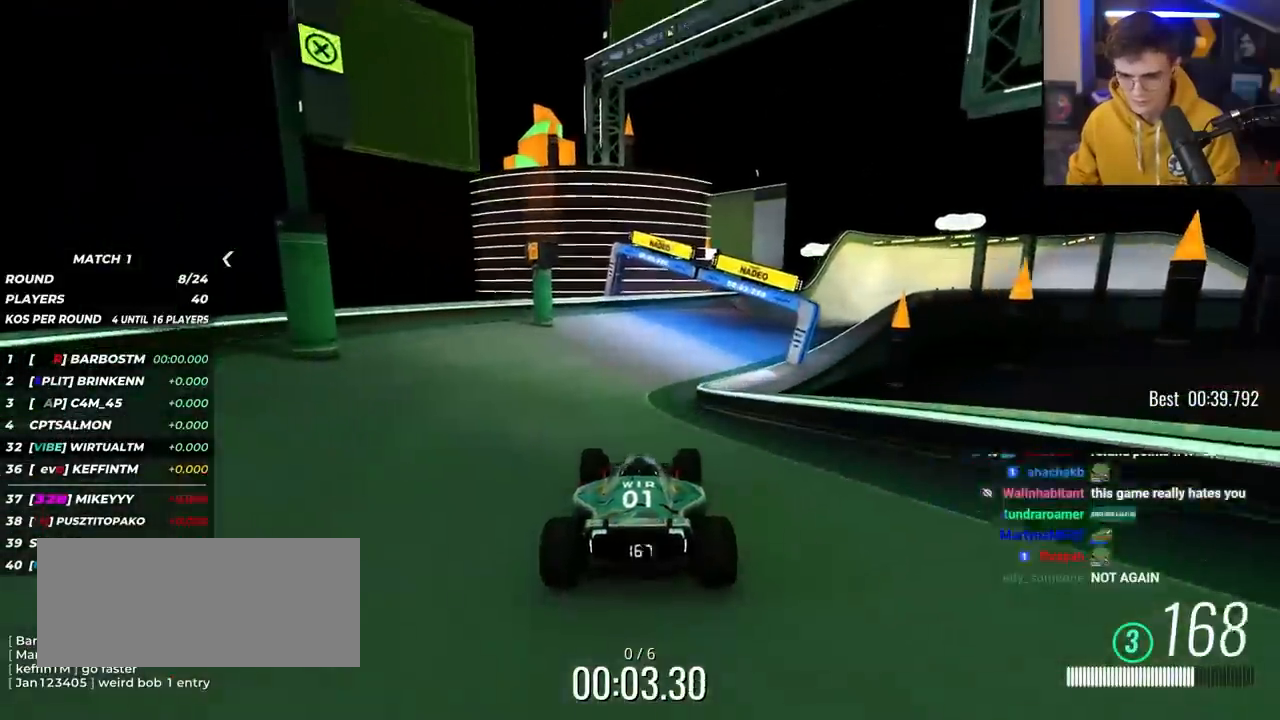
{"keys": ["right", "up"], "events": [[150, "right", "down"], [233, "right", "up"], [483, "right", "down"]]}
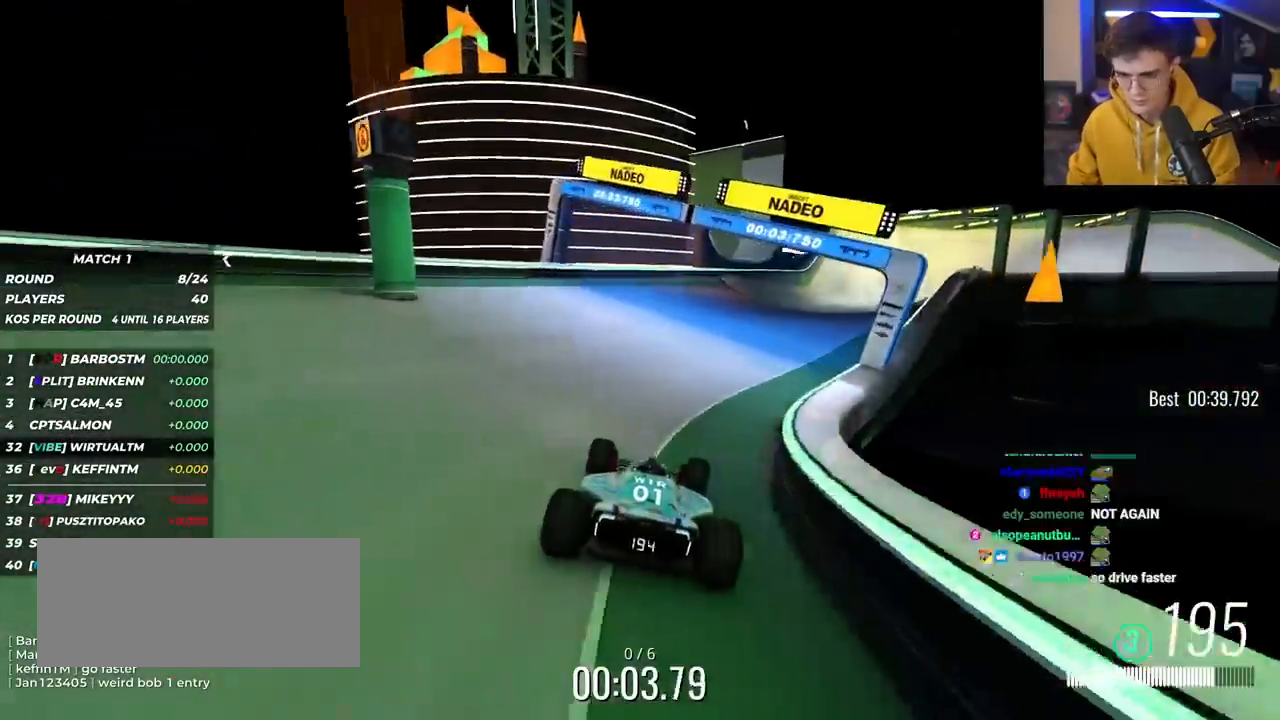
{"keys": ["up"], "events": [[117, "right", "up"], [250, "right", "down"], [450, "right", "up"]]}
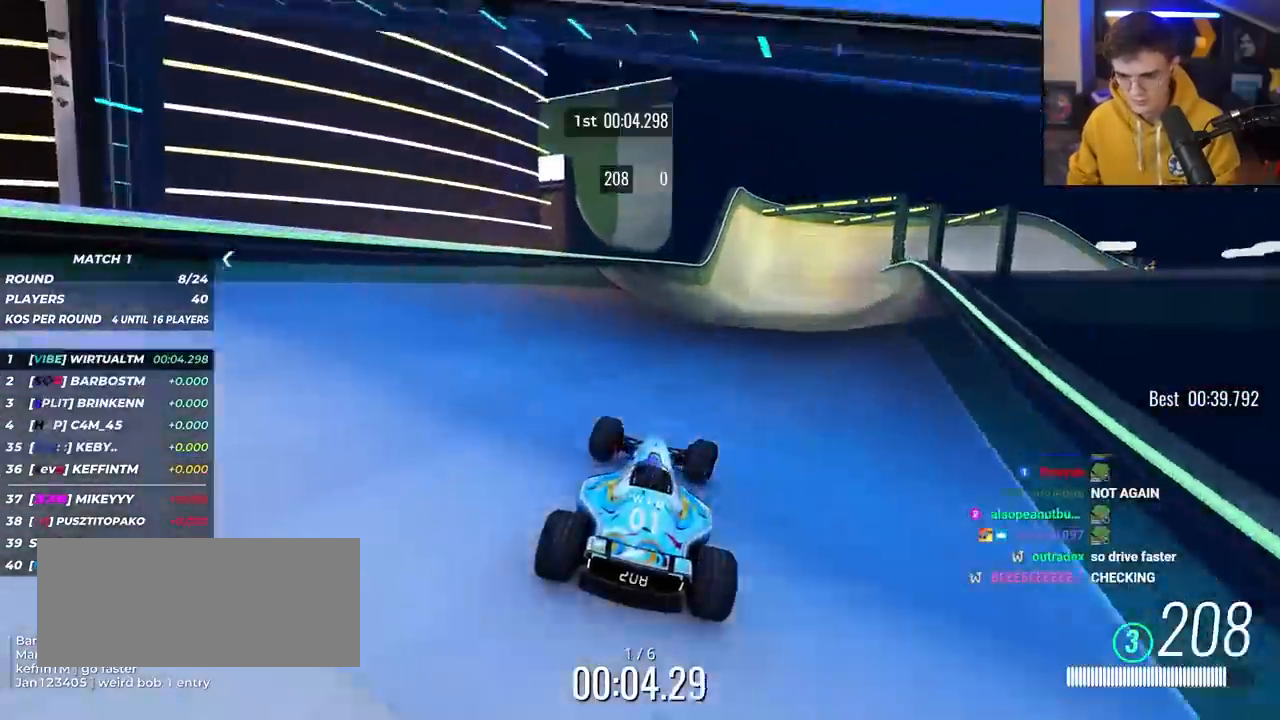
{"keys": ["up"], "events": [[367, "left", "down"], [417, "left", "up"]]}
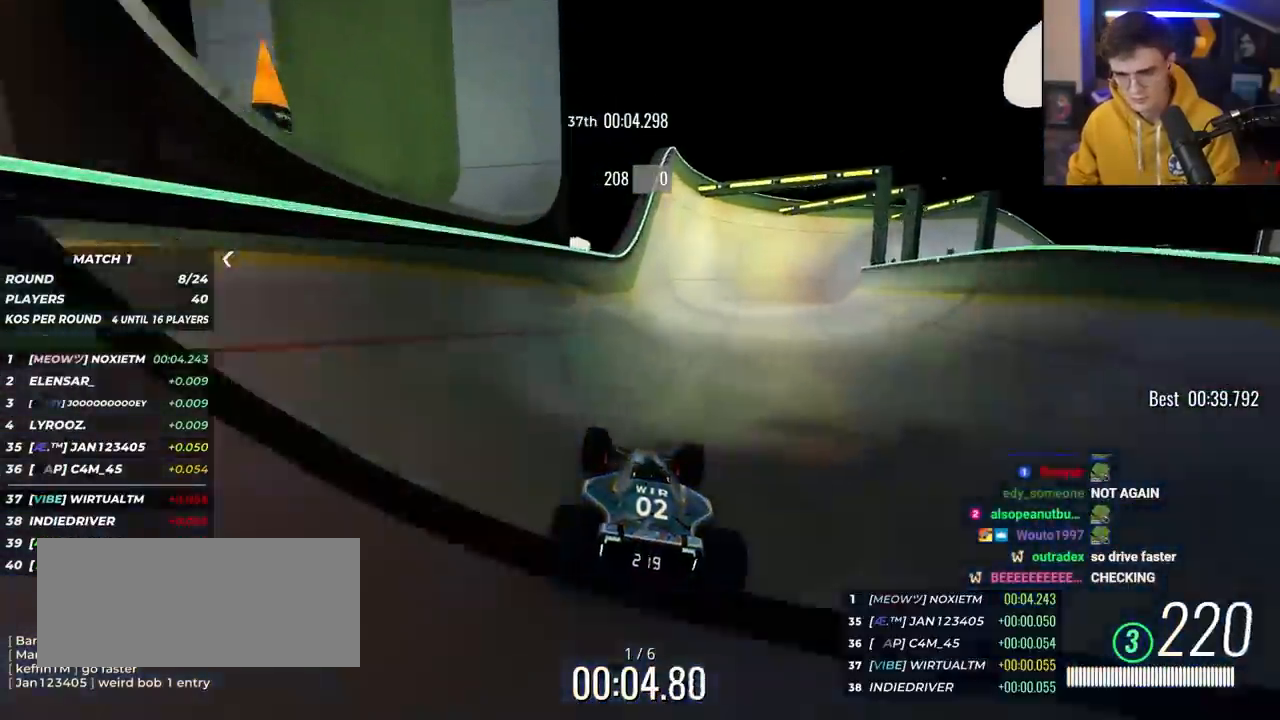
{"keys": ["up"], "events": [[383, "right", "down"], [433, "right", "up"]]}
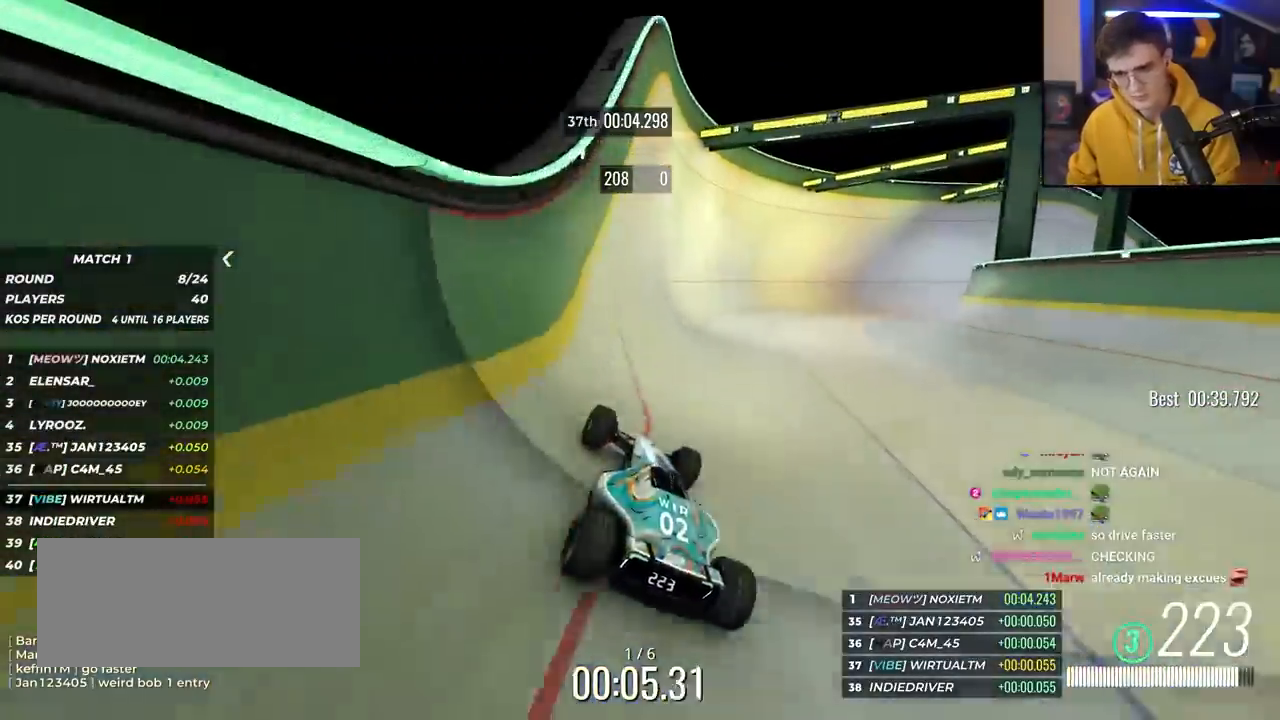
{"keys": ["right", "up"], "events": [[117, "right", "down"], [200, "right", "up"], [450, "right", "down"]]}
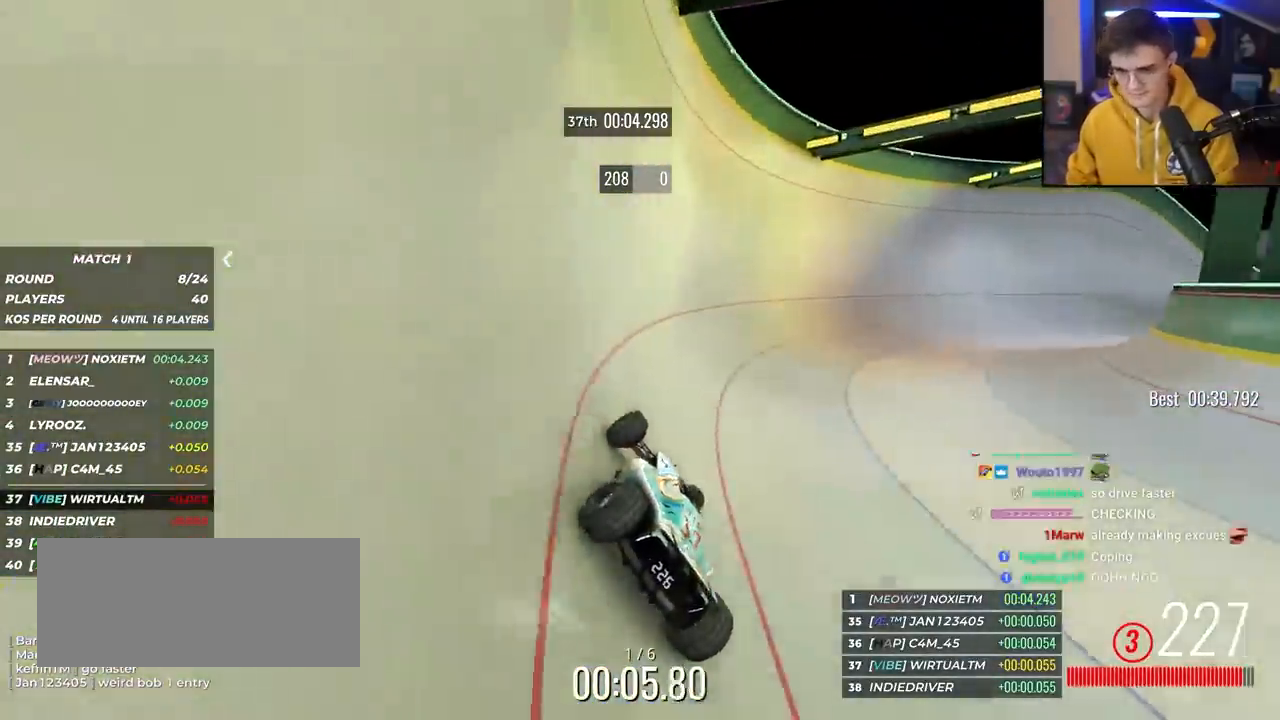
{"keys": ["right", "up"], "events": []}
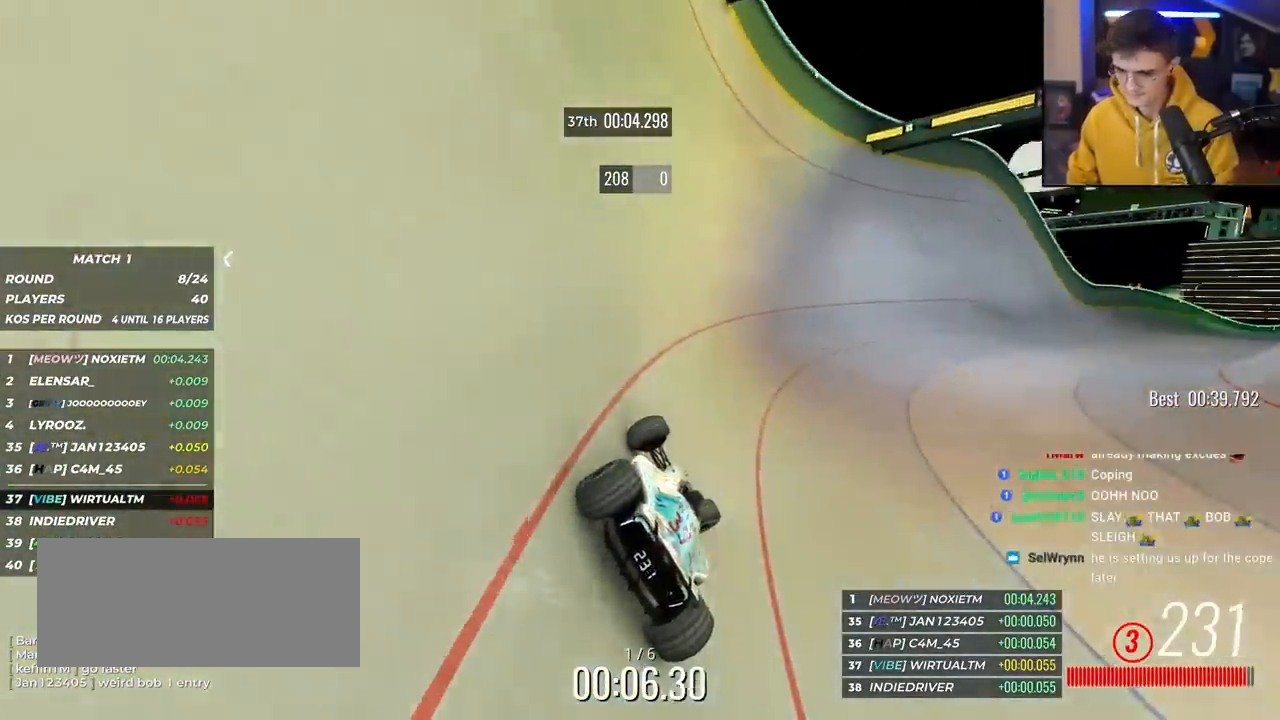
{"keys": ["right", "up"], "events": []}
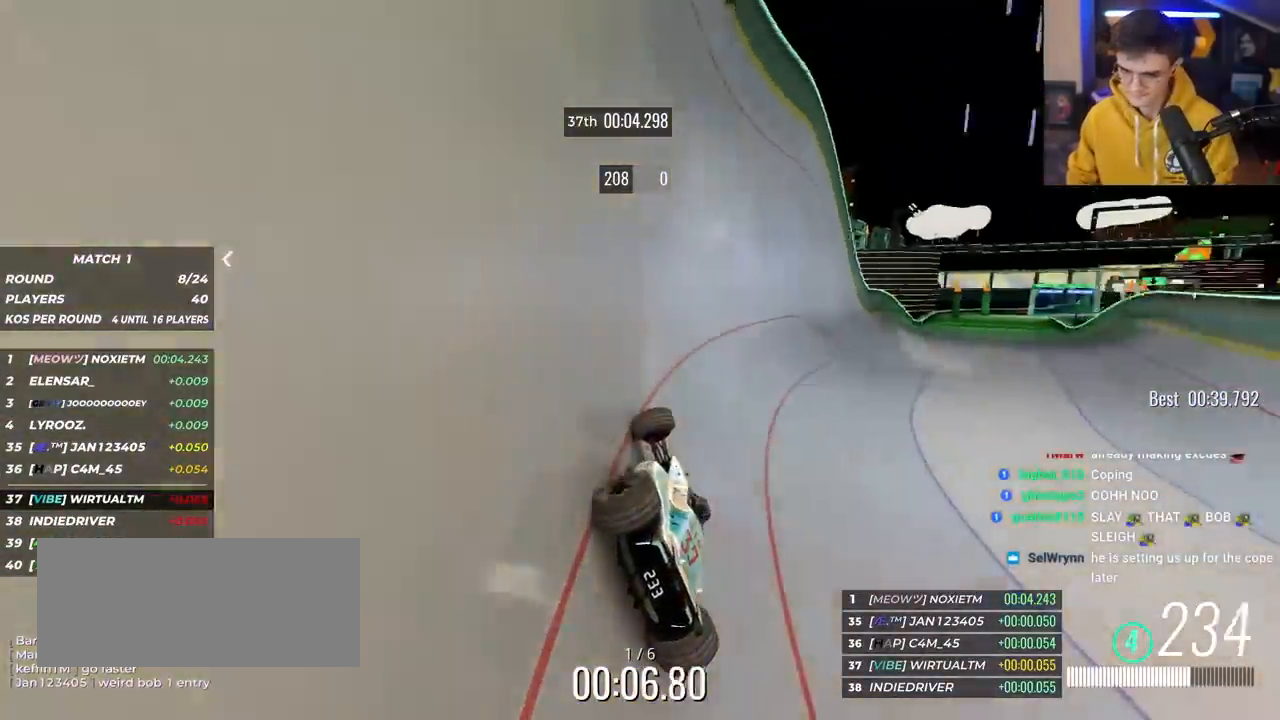
{"keys": ["right", "up"], "events": [[450, "right", "up"], [483, "right", "down"]]}
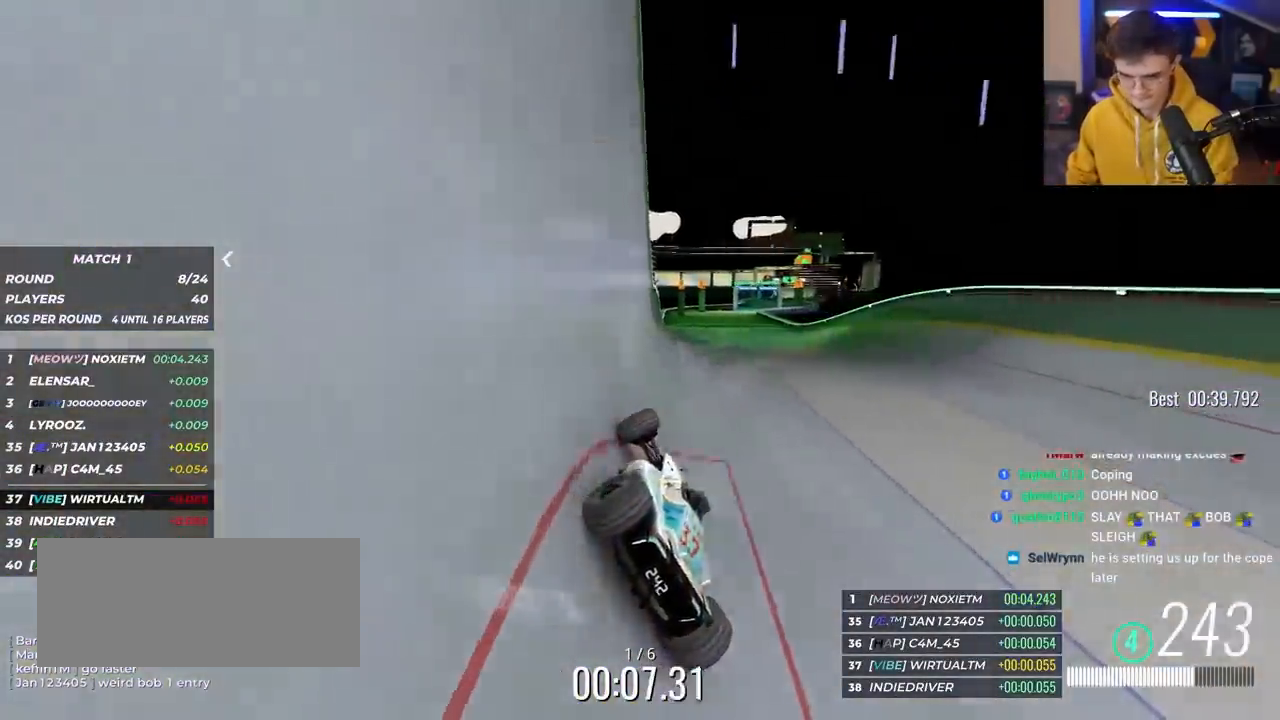
{"keys": ["left", "up"], "events": [[267, "left", "down"], [267, "right", "up"], [450, "left", "up"], [500, "left", "down"]]}
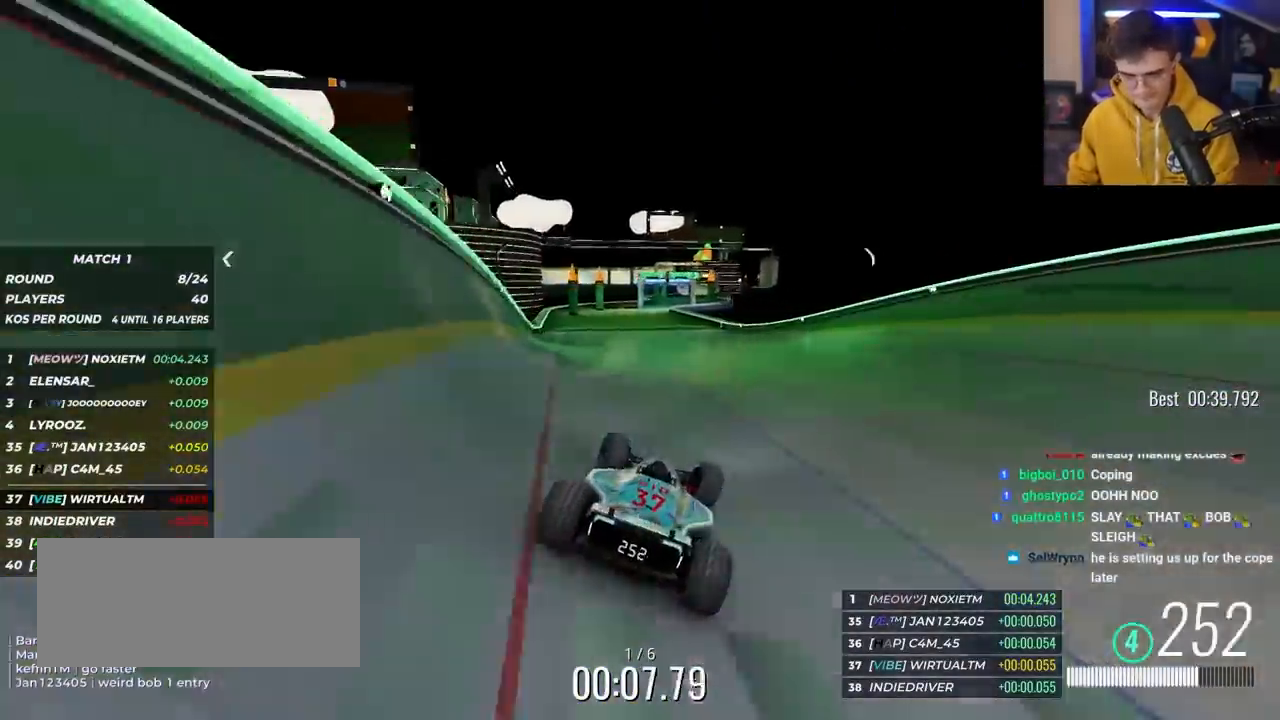
{"keys": ["up"], "events": [[233, "left", "up"], [283, "right", "down"], [467, "right", "up"]]}
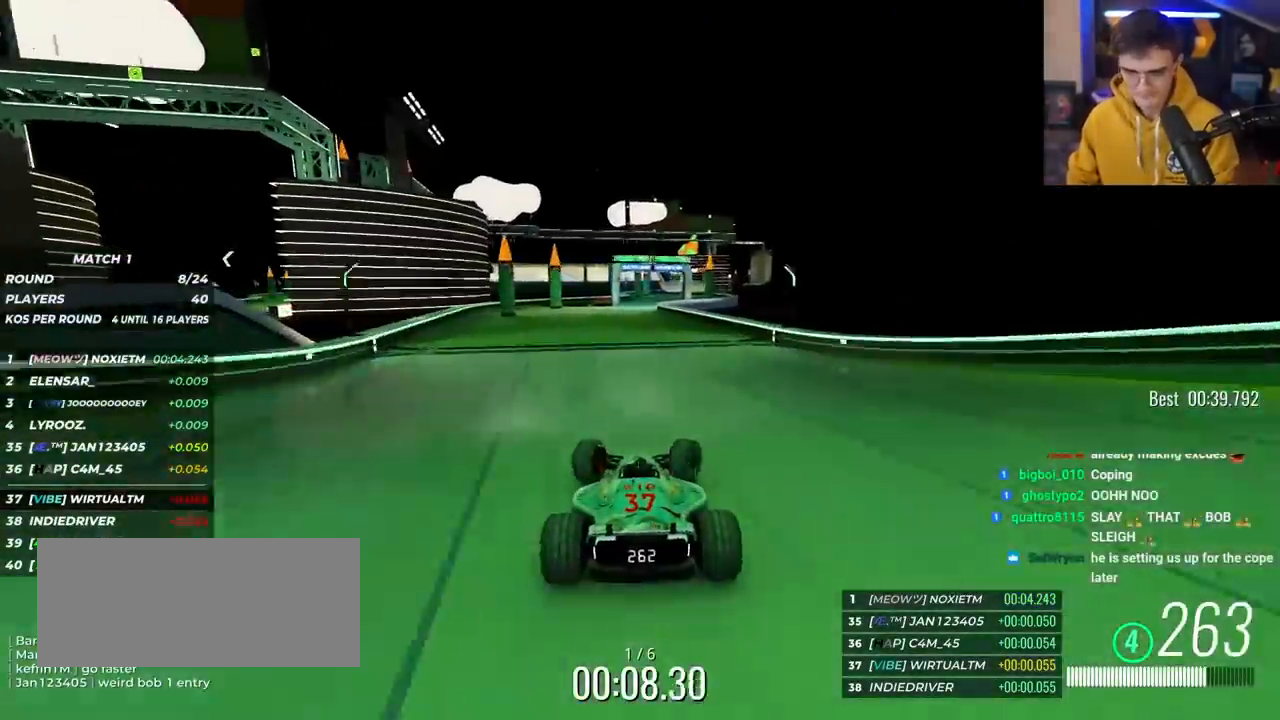
{"keys": ["up"], "events": [[400, "right", "down"], [483, "right", "up"]]}
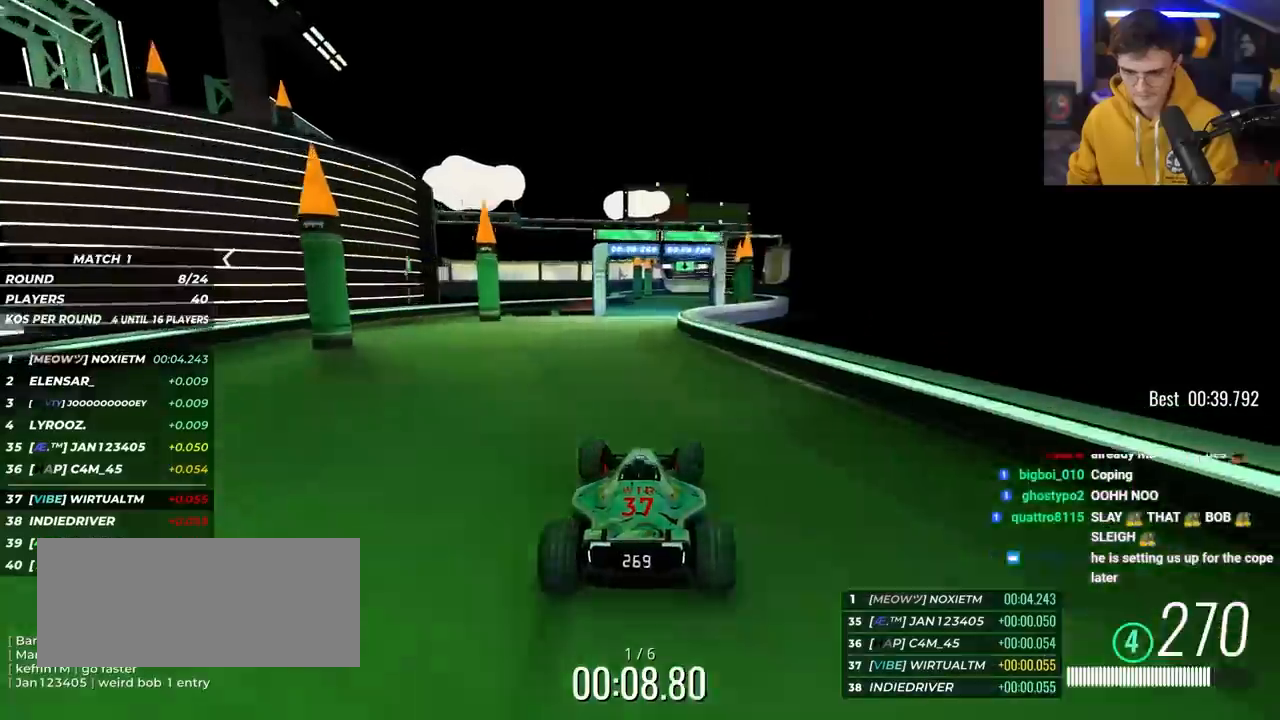
{"keys": ["up"], "events": []}
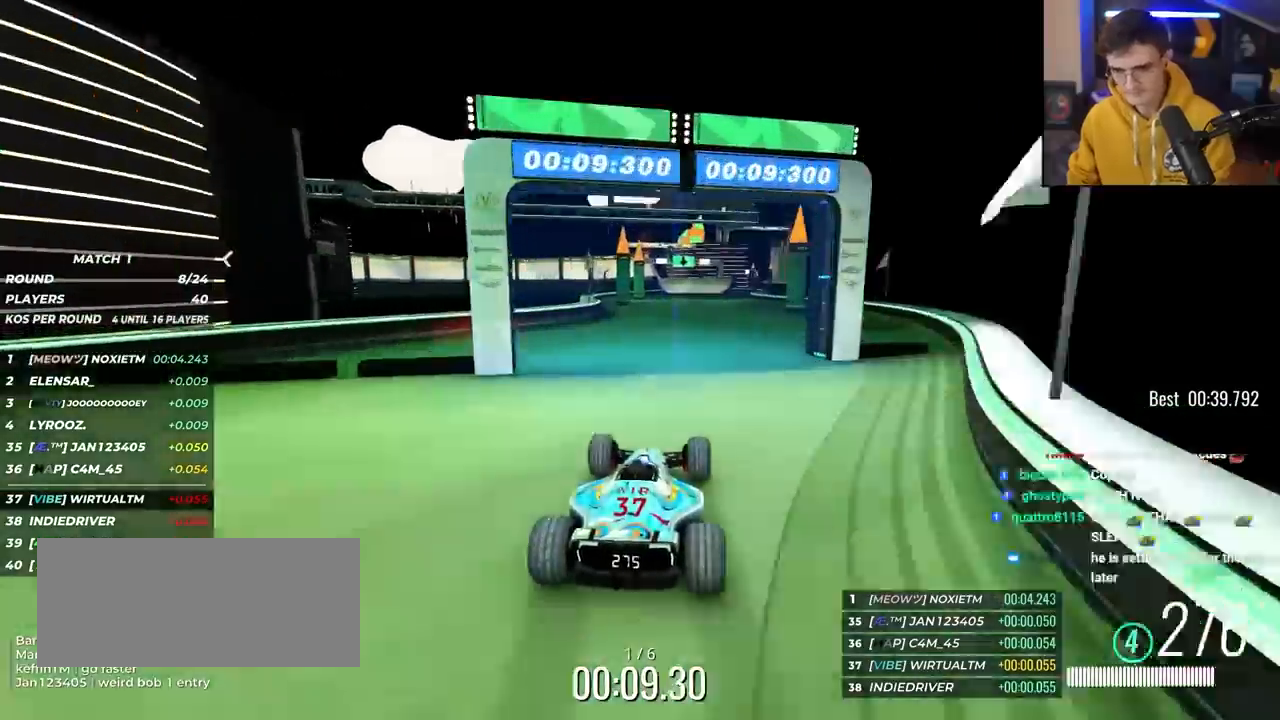
{"keys": ["up"], "events": []}
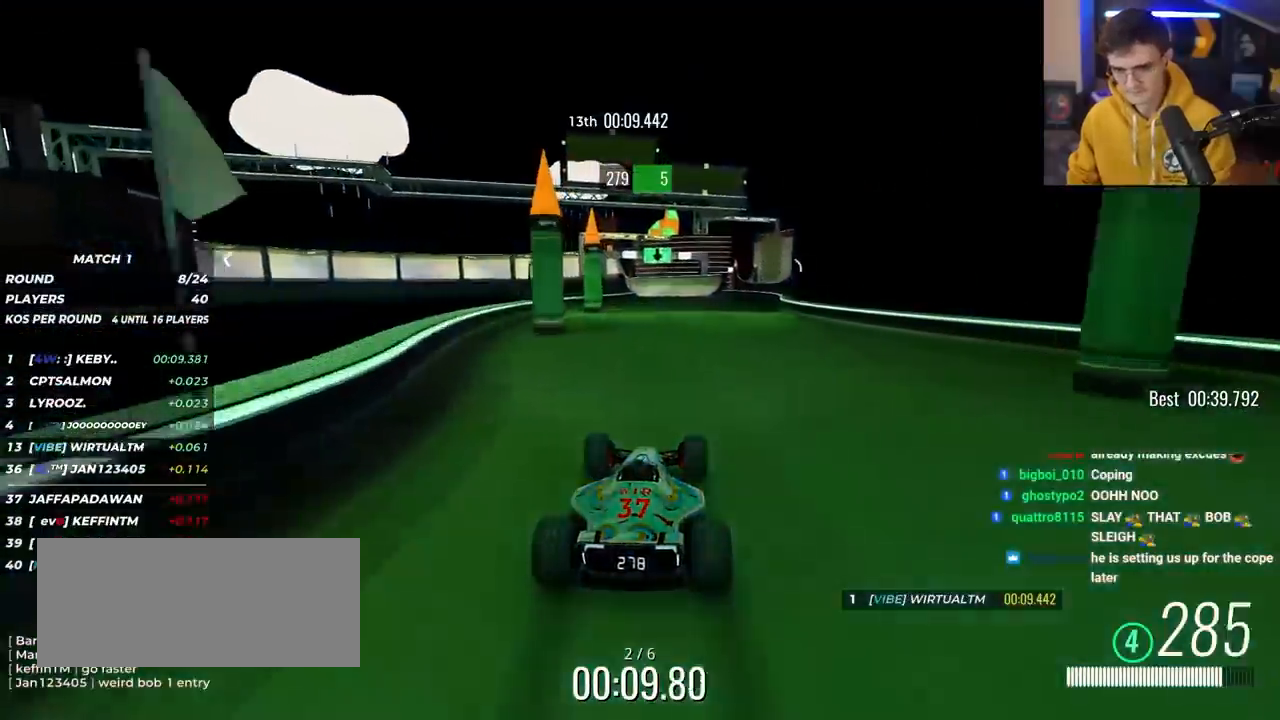
{"keys": ["left", "up"], "events": [[17, "right", "down"], [67, "right", "up"], [350, "left", "down"]]}
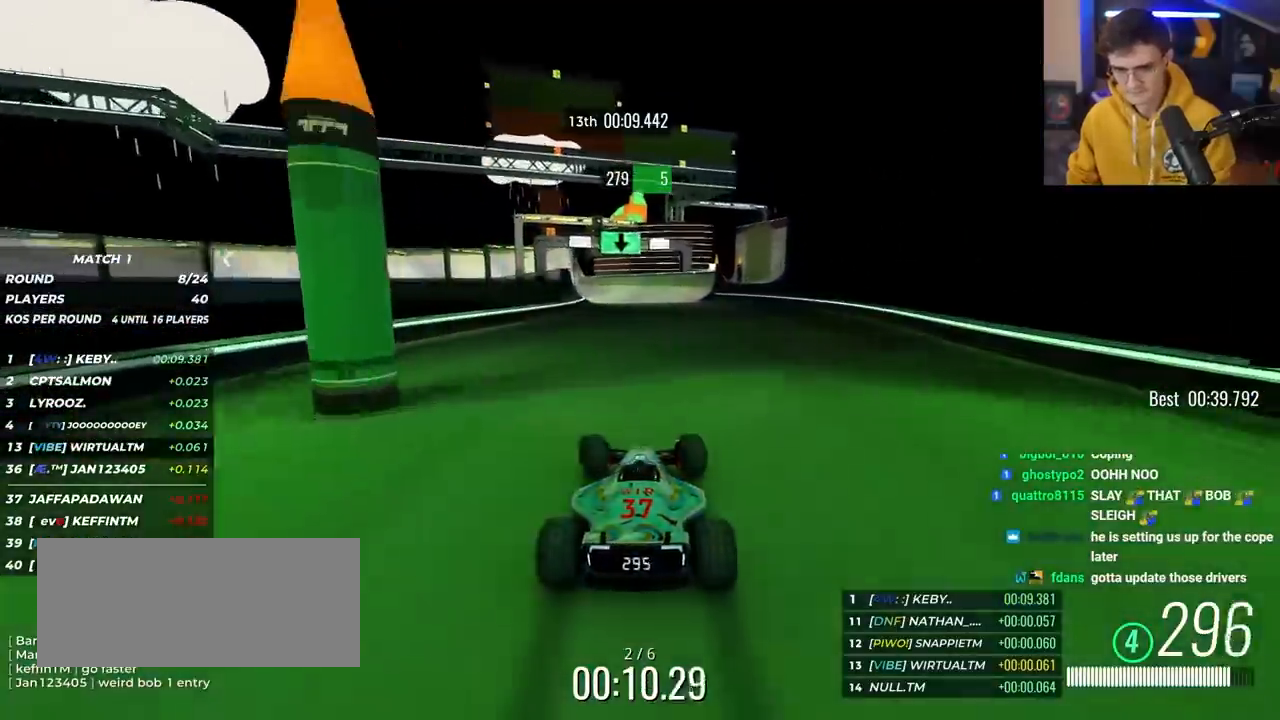
{"keys": ["up"], "events": [[33, "left", "up"], [133, "left", "down"], [267, "left", "up"]]}
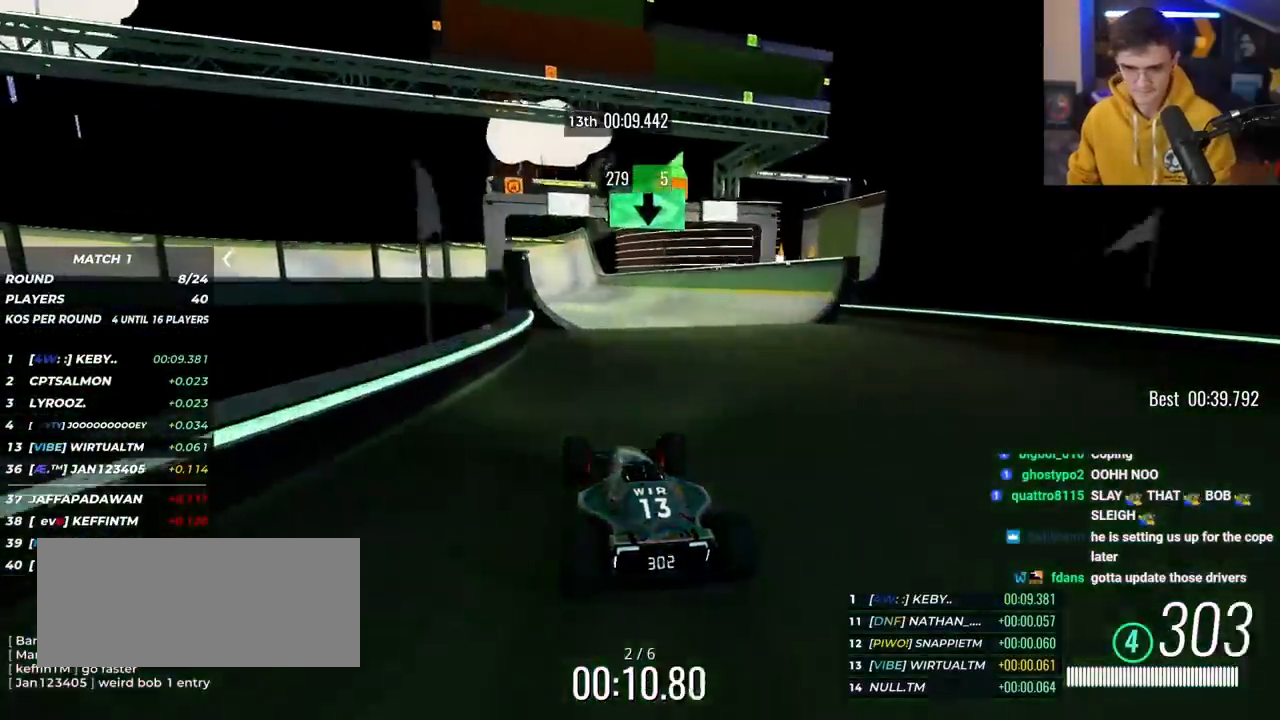
{"keys": ["up"], "events": [[100, "right", "down"], [150, "right", "up"]]}
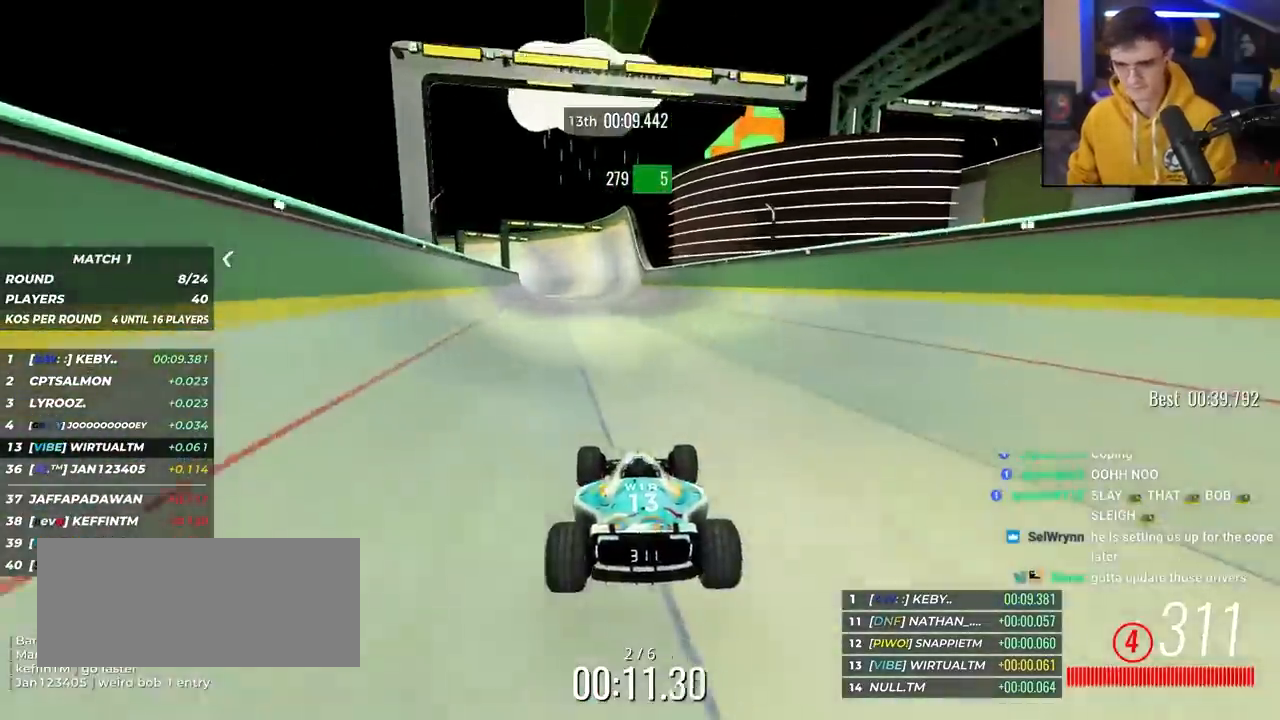
{"keys": ["up"], "events": [[250, "left", "down"], [300, "left", "up"]]}
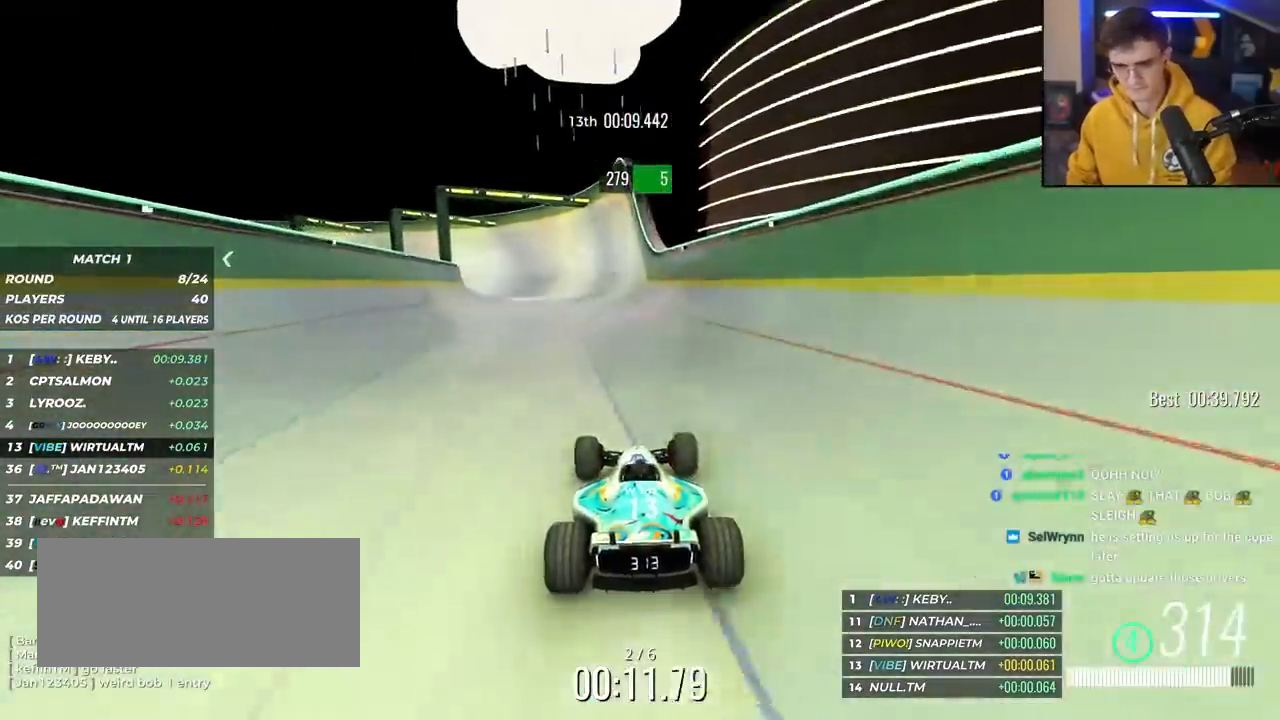
{"keys": ["up"], "events": [[317, "left", "down"], [367, "left", "up"]]}
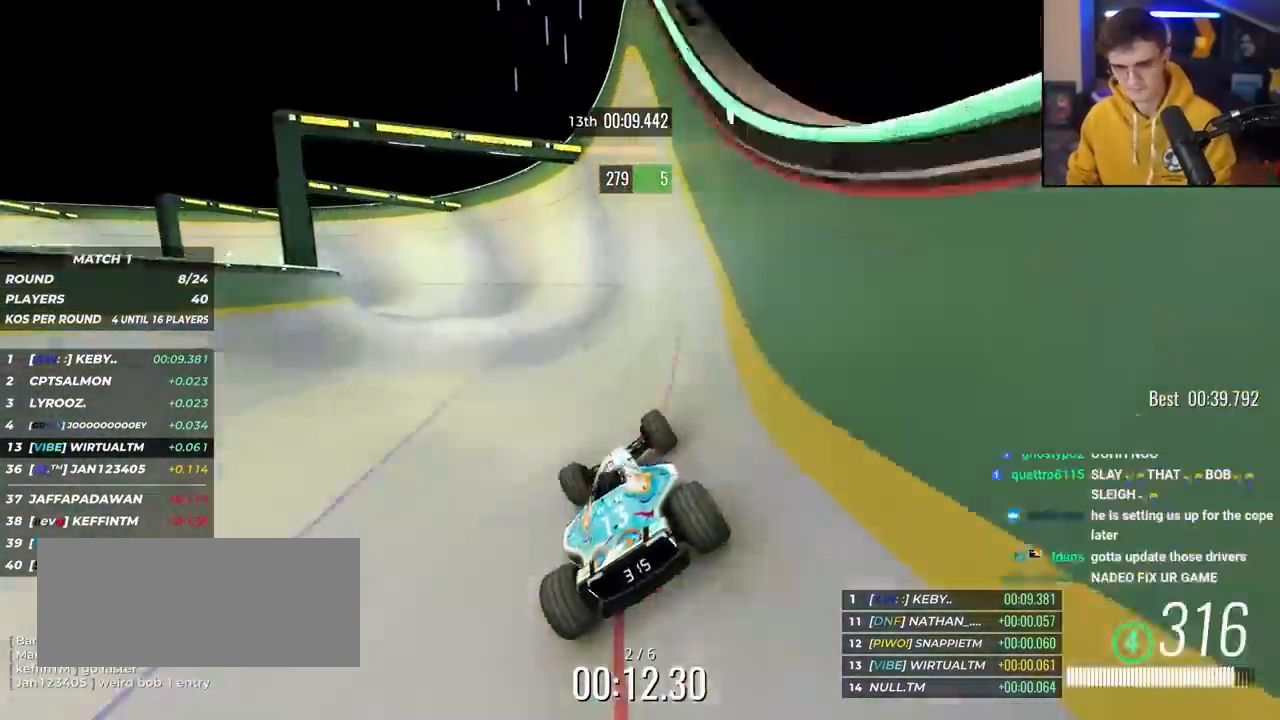
{"keys": ["left", "up"], "events": [[100, "left", "down"]]}